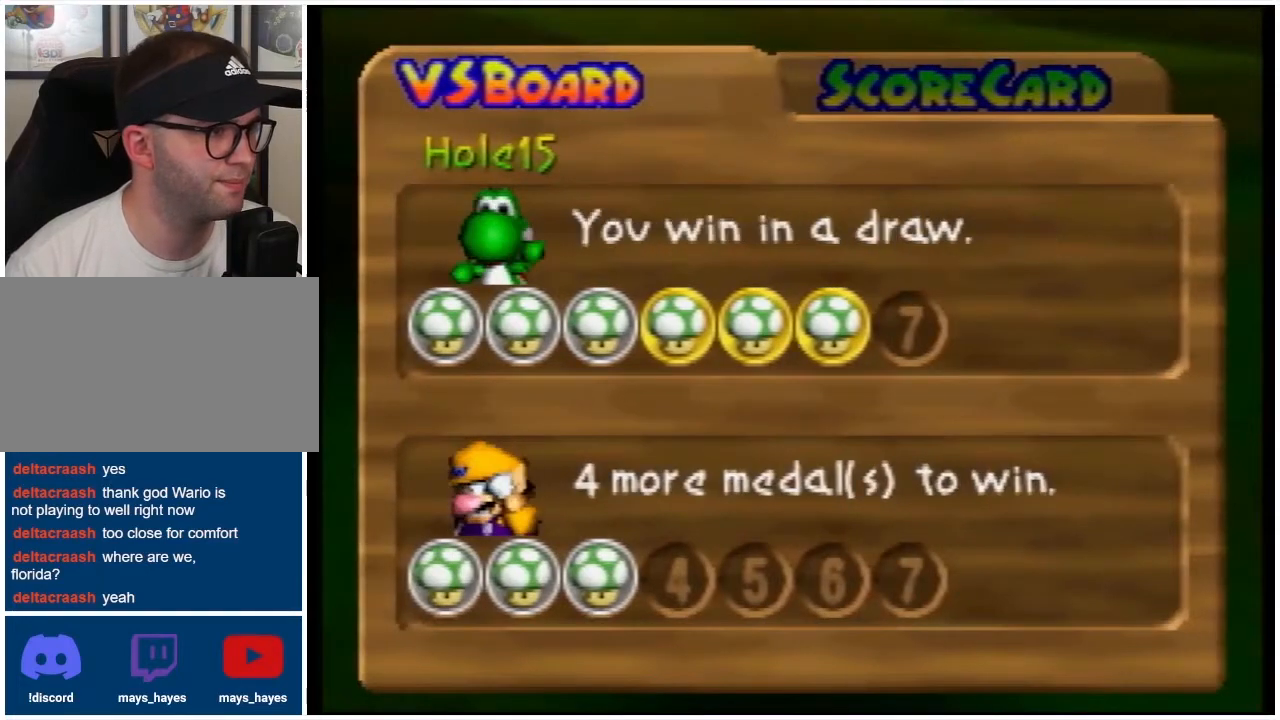
Gameplay with a controller (Nintendo layout); each line is a JSON object with the inputs held at the frame after it. "events" lists button and stick changes between this image and that frame as [ms after this image, input, new state], when the widget could be followed in between. Not read: L3 R3 left_stick.
{"buttons": [], "events": [[33, "A", "down"], [200, "A", "up"]]}
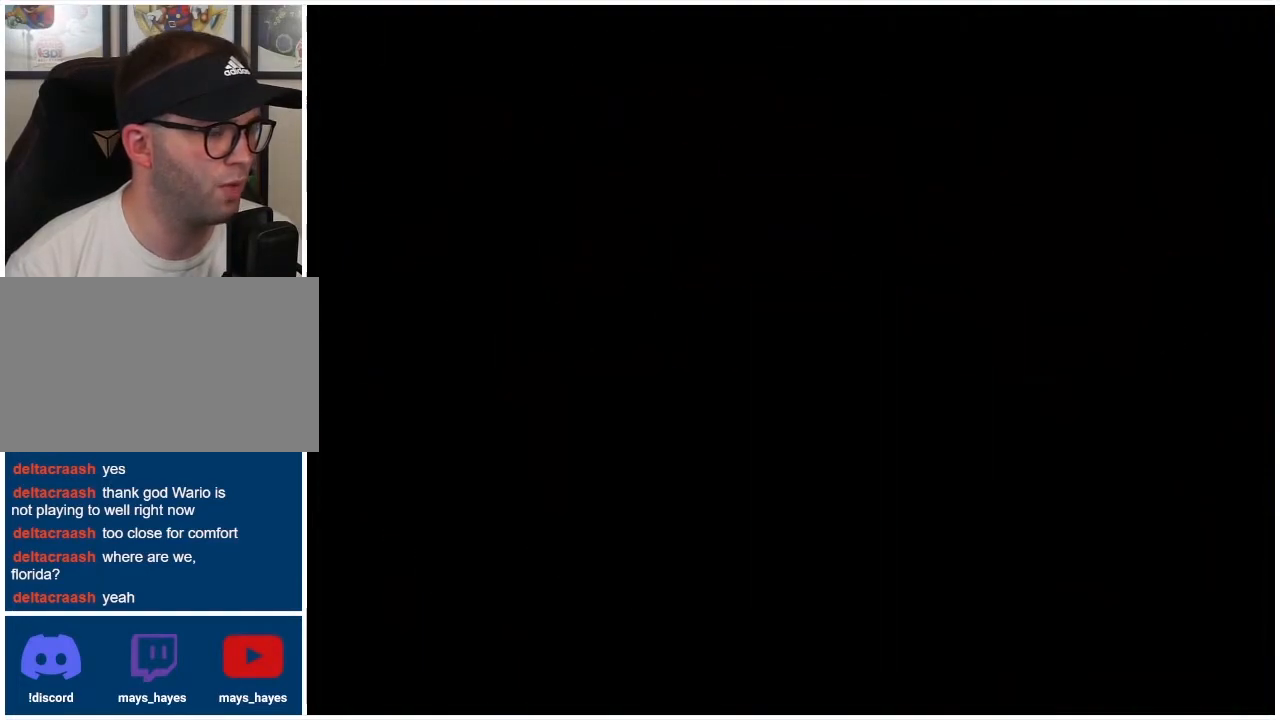
{"buttons": [], "events": []}
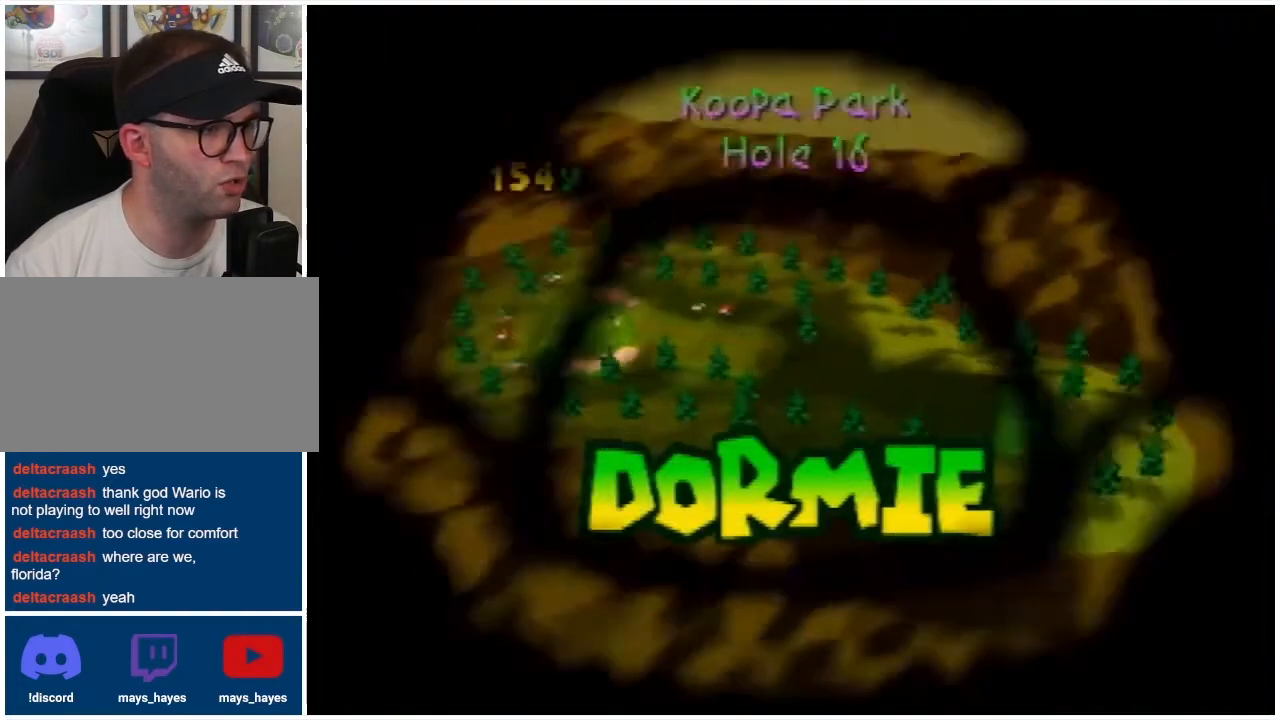
{"buttons": [], "events": []}
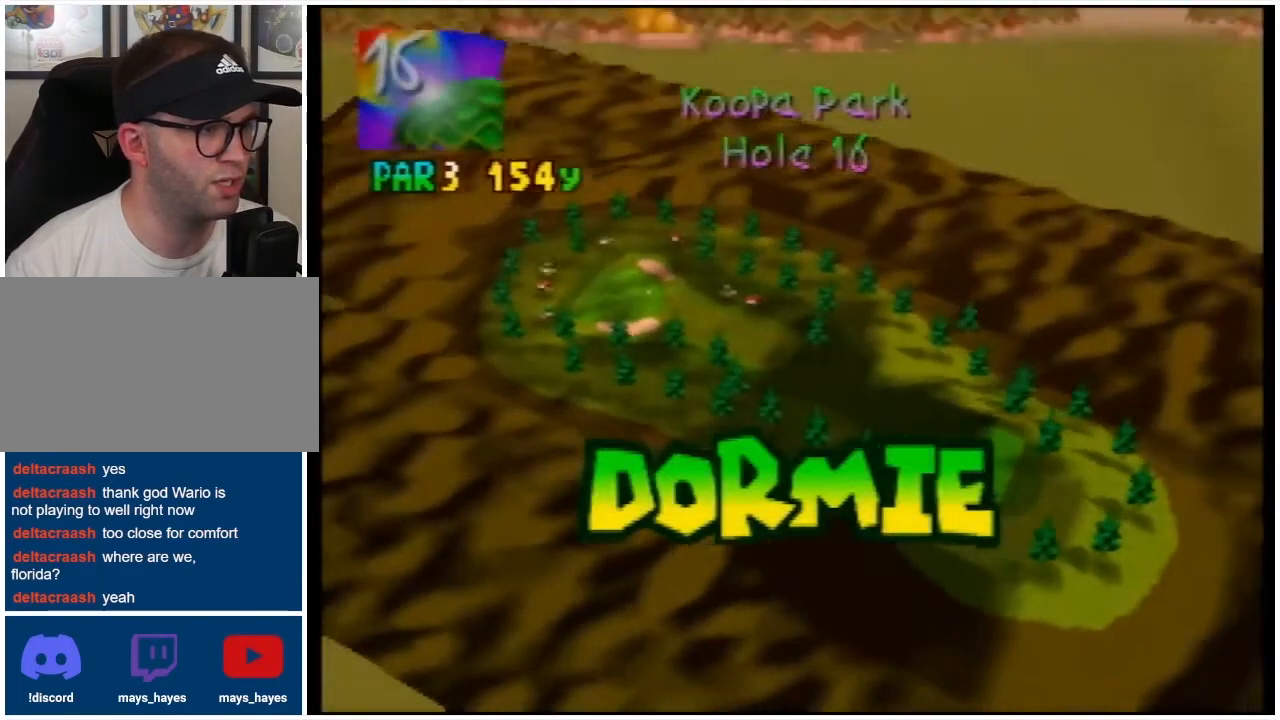
{"buttons": [], "events": [[100, "A", "down"], [300, "A", "up"]]}
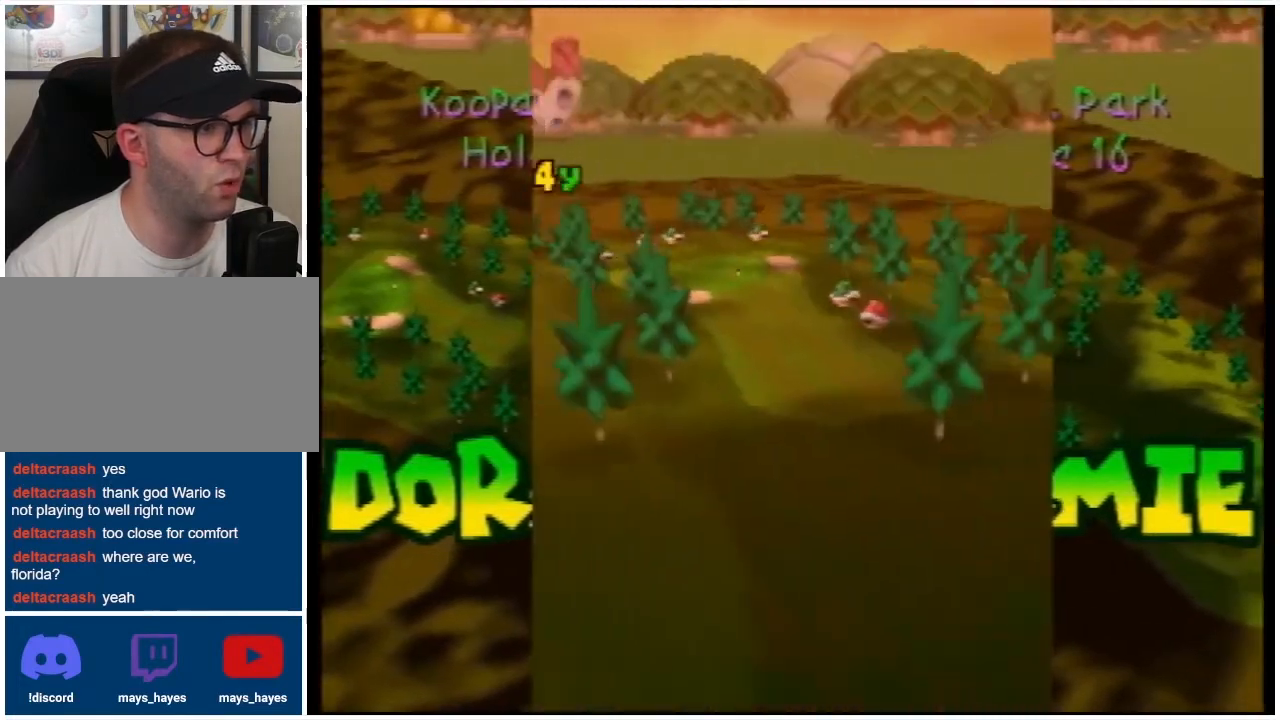
{"buttons": [], "events": [[333, "A", "down"], [467, "A", "up"]]}
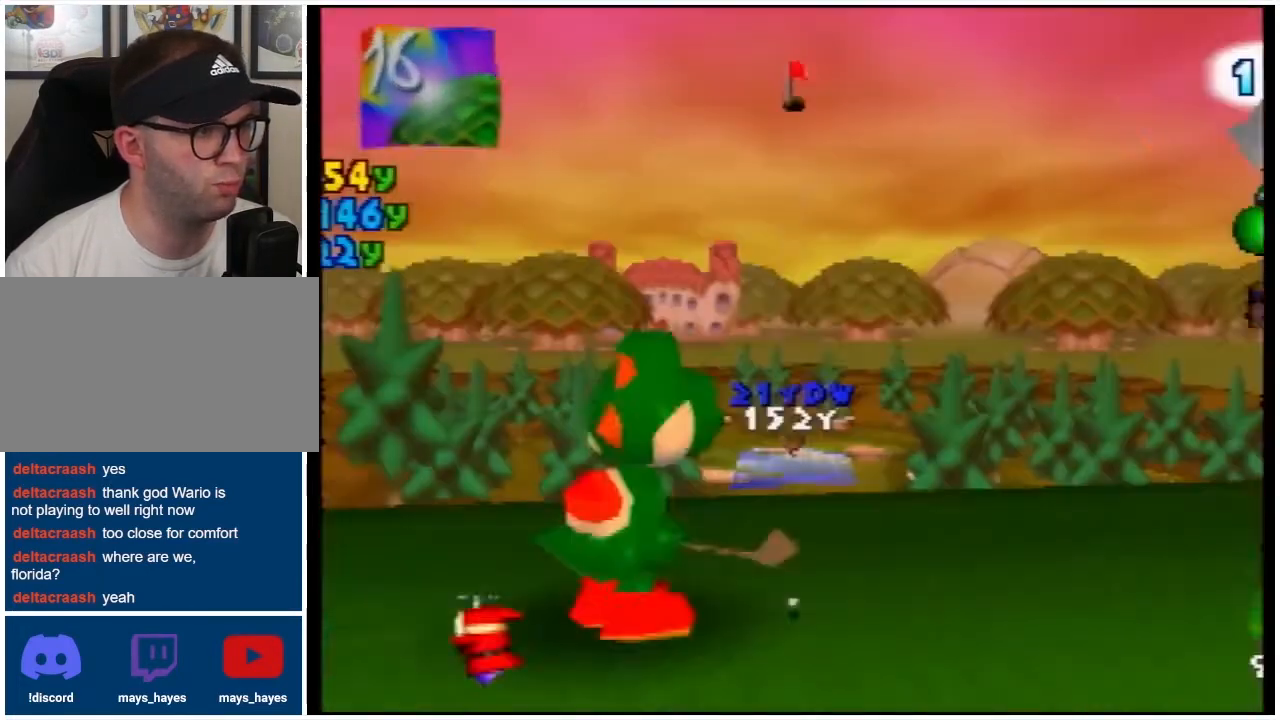
{"buttons": [], "events": []}
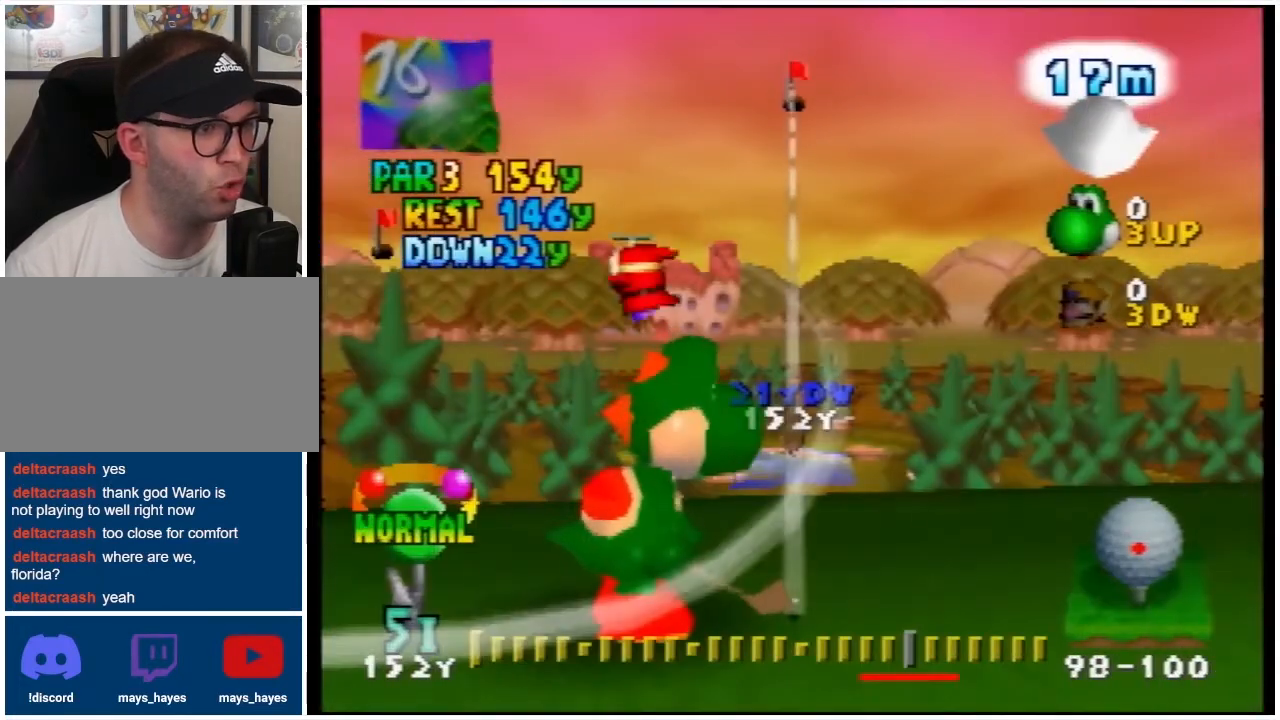
{"buttons": [], "events": []}
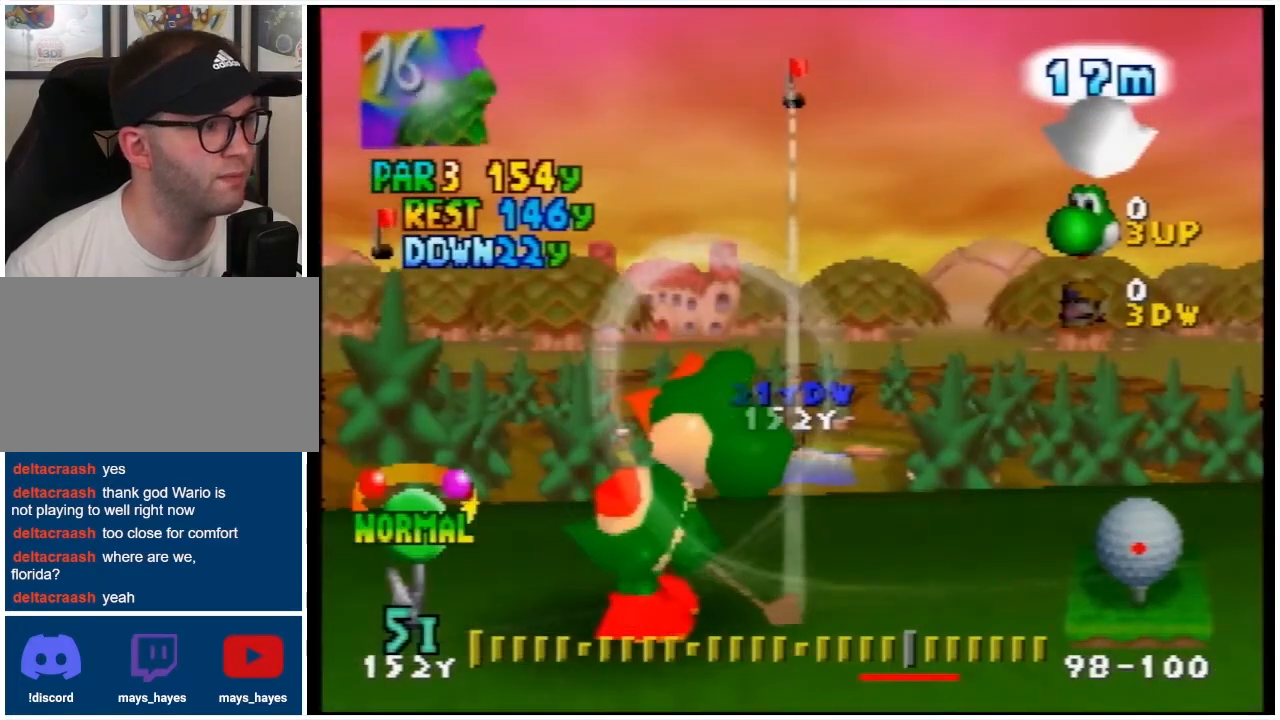
{"buttons": [], "events": []}
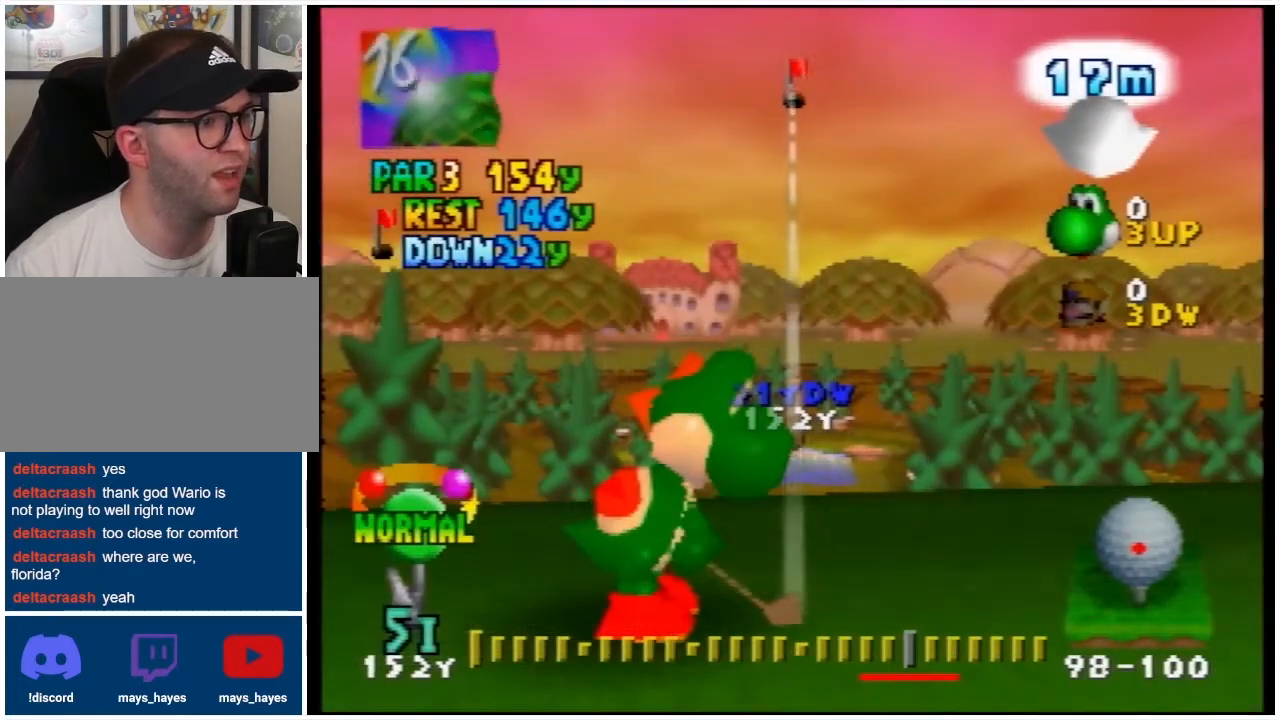
{"buttons": [], "events": [[200, "DPAD_DOWN", "down"], [300, "DPAD_DOWN", "up"]]}
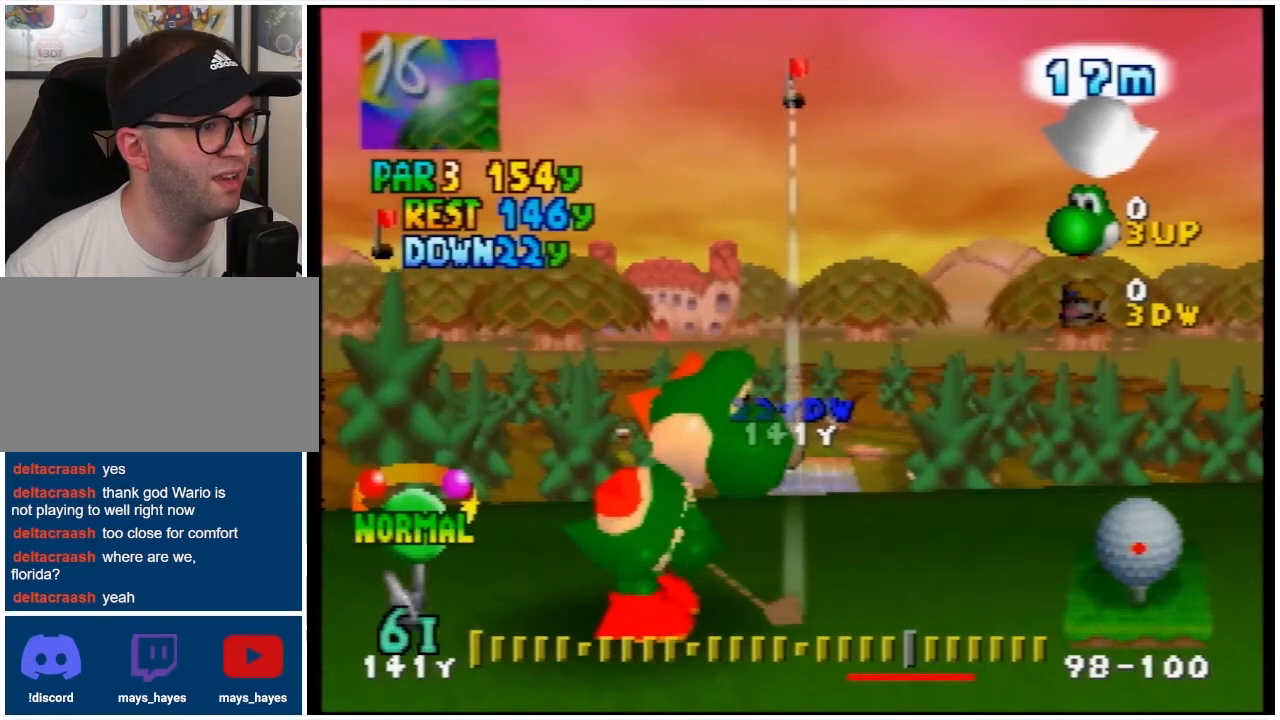
{"buttons": [], "events": []}
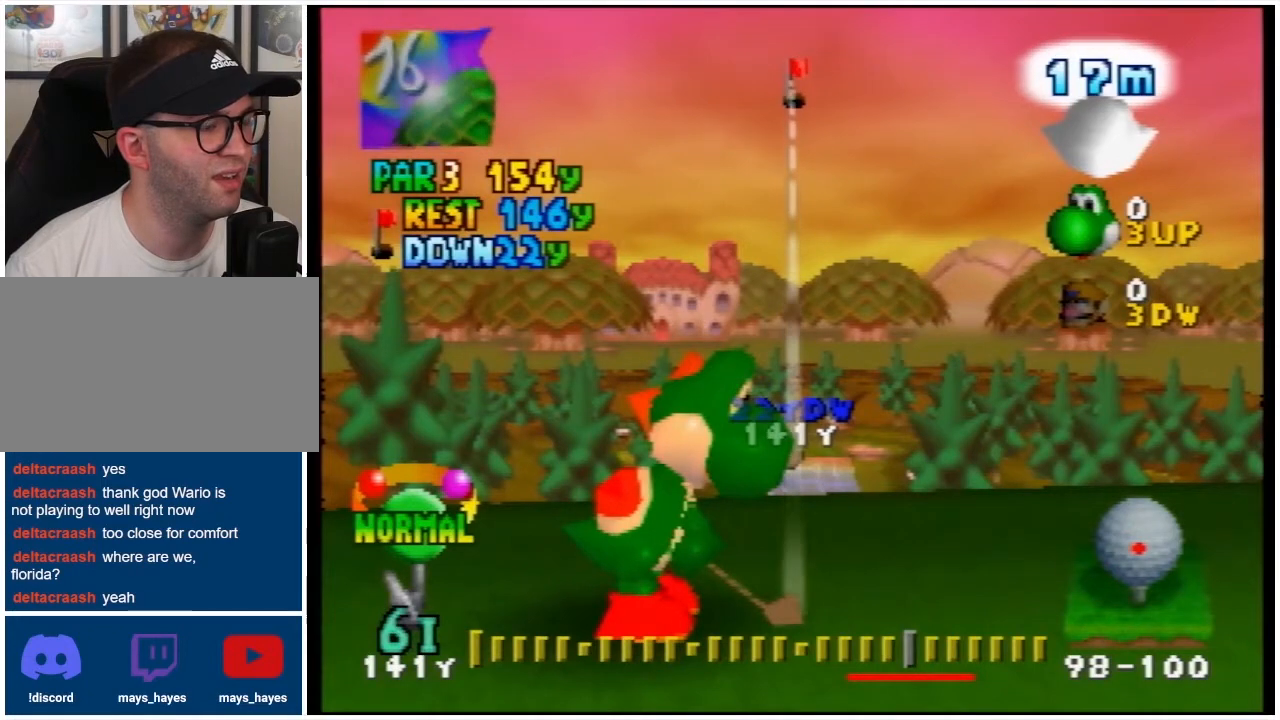
{"buttons": [], "events": [[267, "DPAD_DOWN", "down"], [300, "DPAD_DOWN", "up"]]}
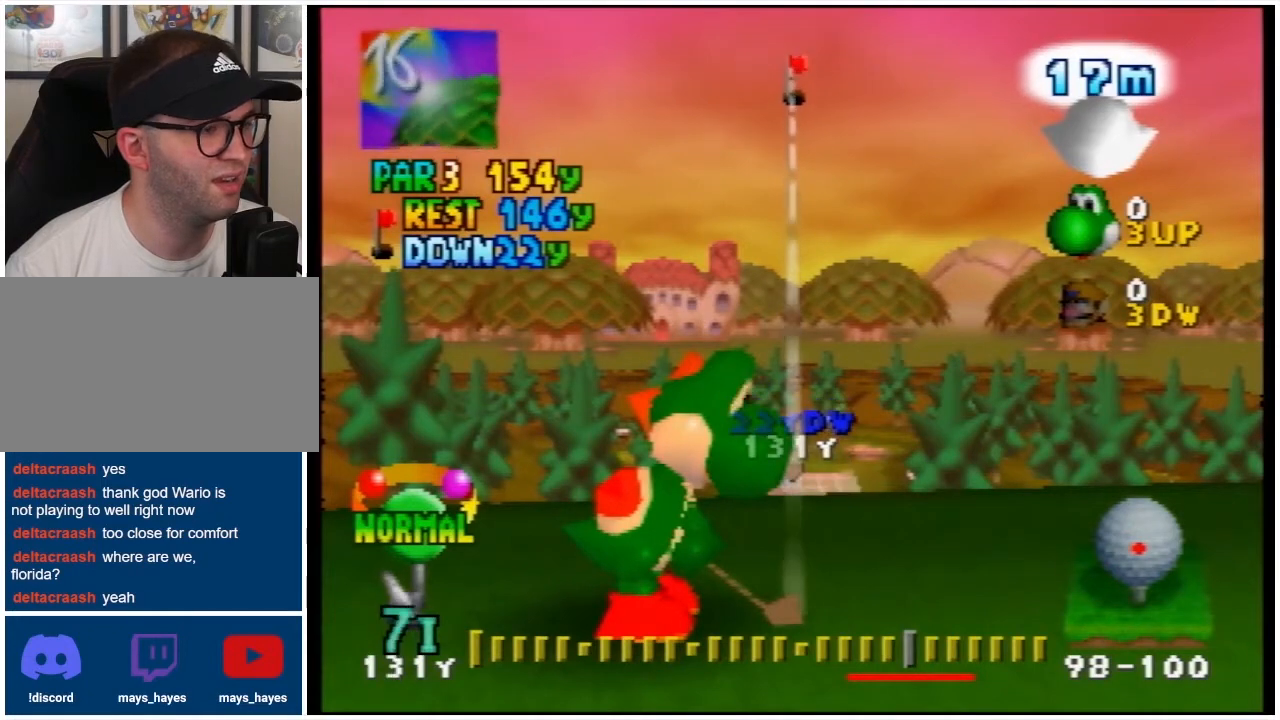
{"buttons": [], "events": []}
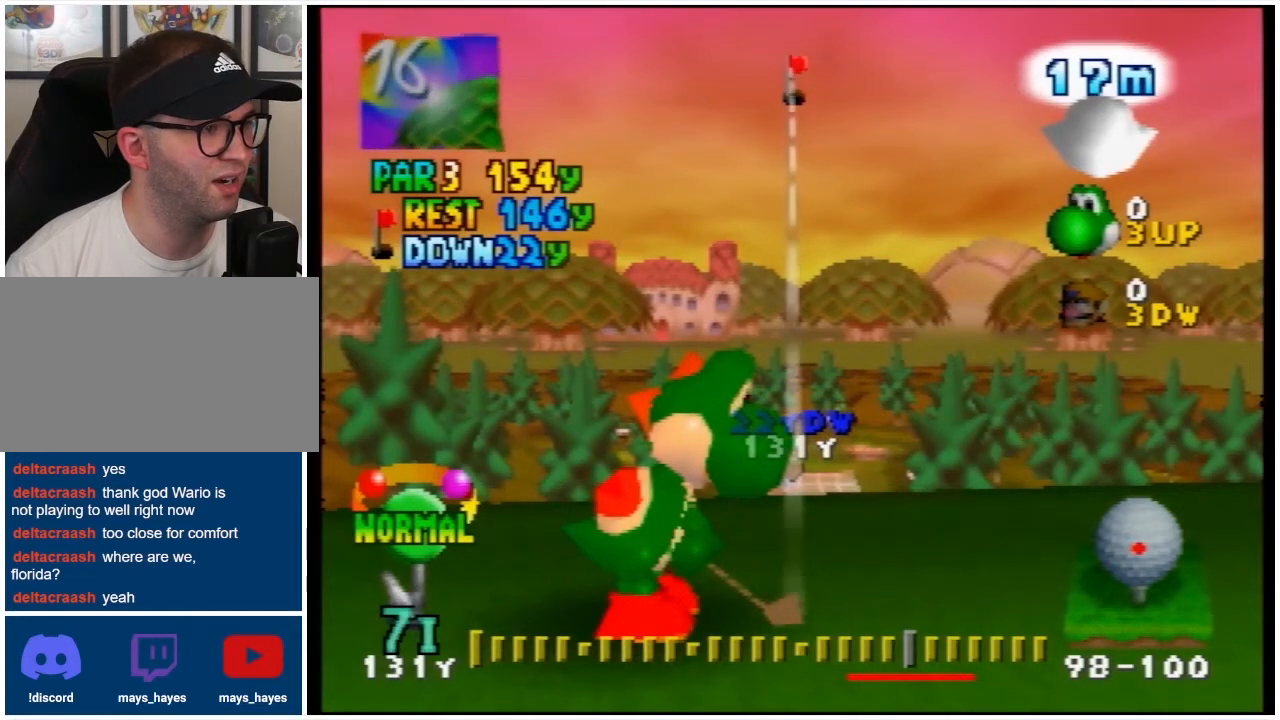
{"buttons": [], "events": [[200, "B", "down"], [300, "B", "up"]]}
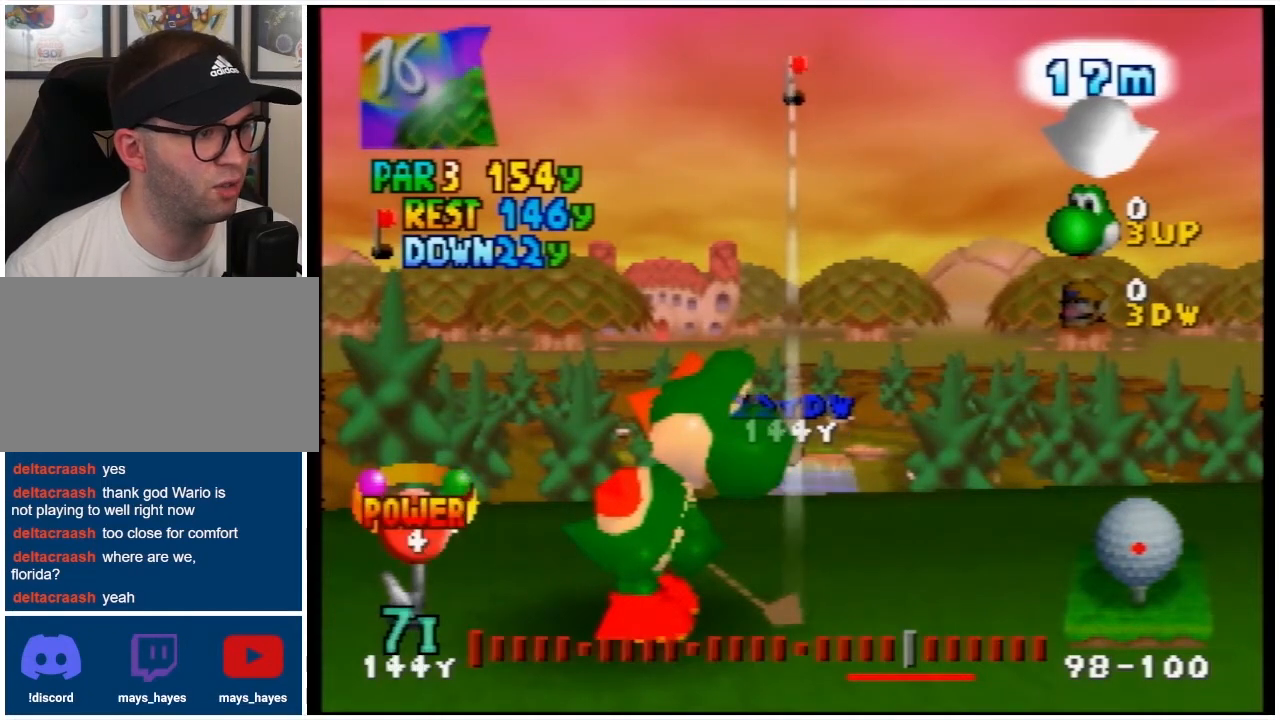
{"buttons": [], "events": [[333, "B", "down"], [433, "B", "up"]]}
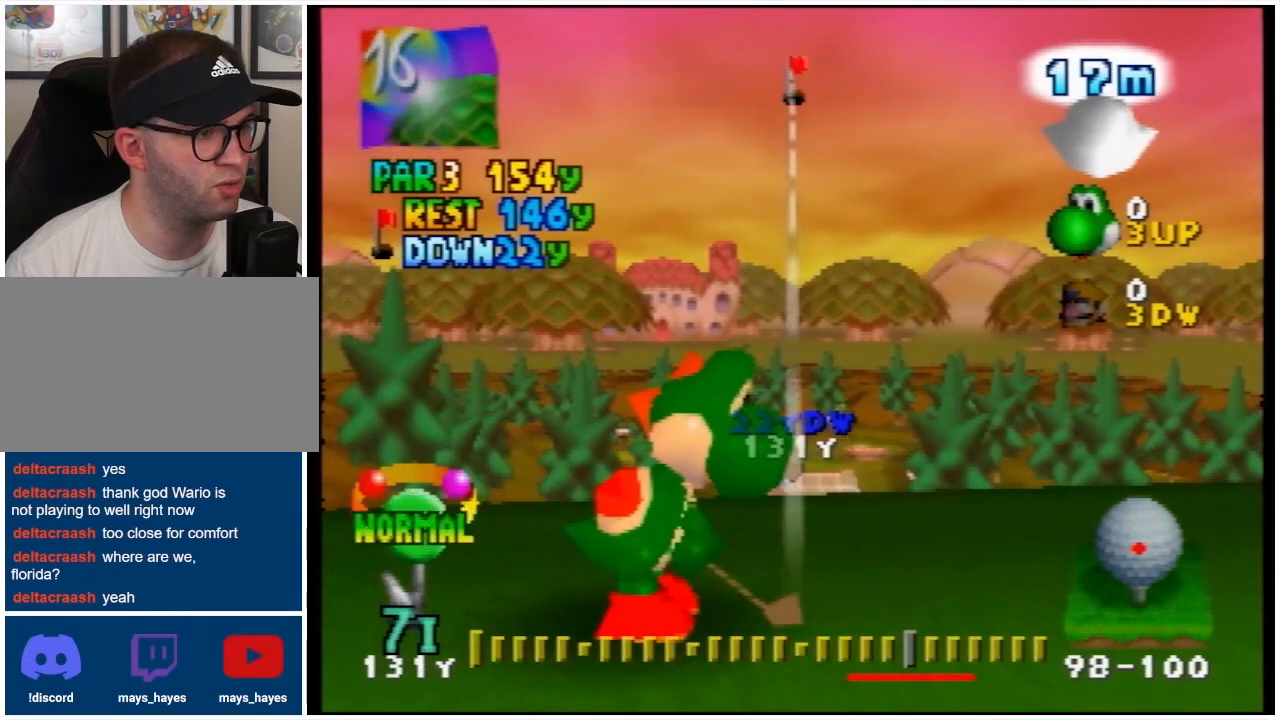
{"buttons": [], "events": []}
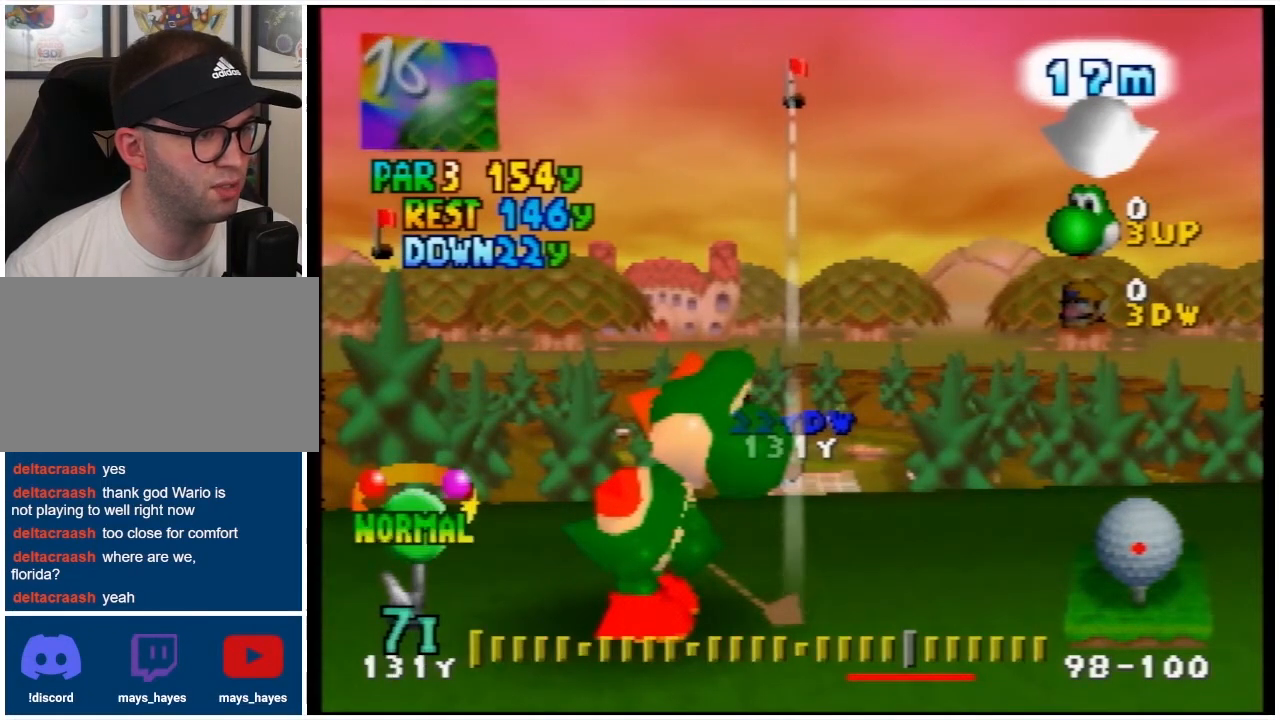
{"buttons": [], "events": [[200, "R1", "down"], [233, "R1", "up"]]}
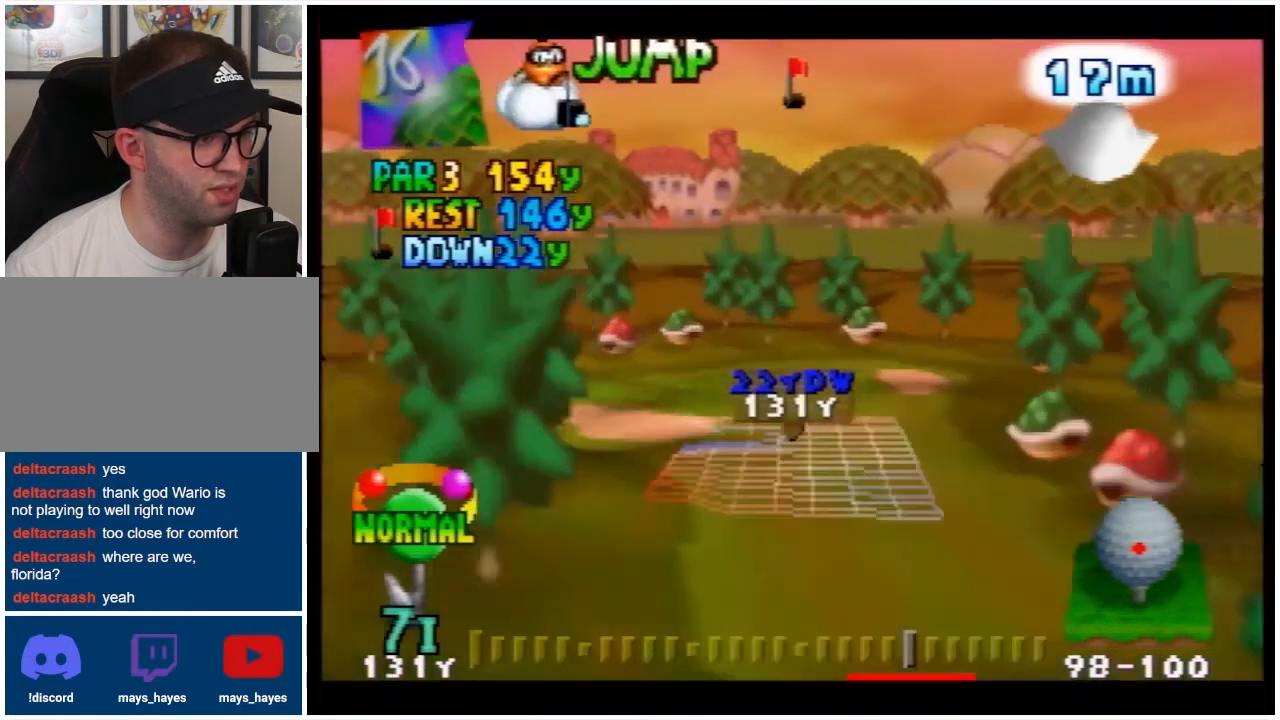
{"buttons": [], "events": []}
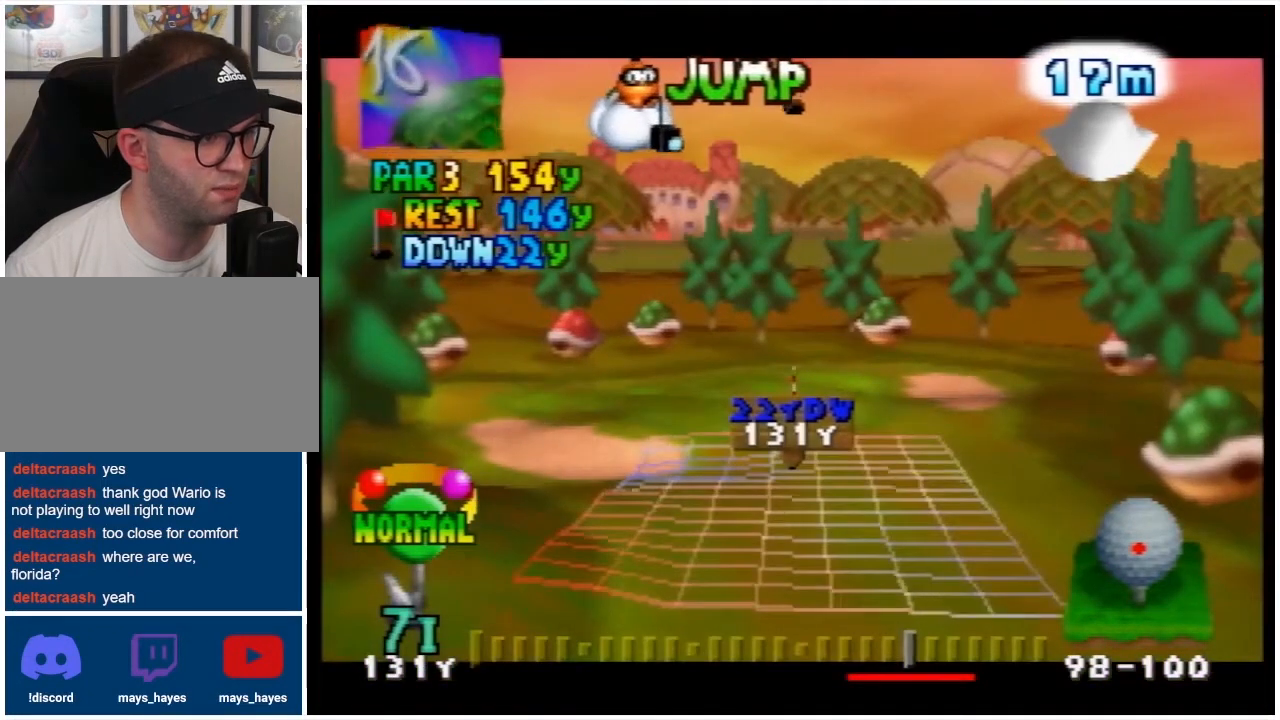
{"buttons": [], "events": [[67, "A", "down"], [200, "A", "up"]]}
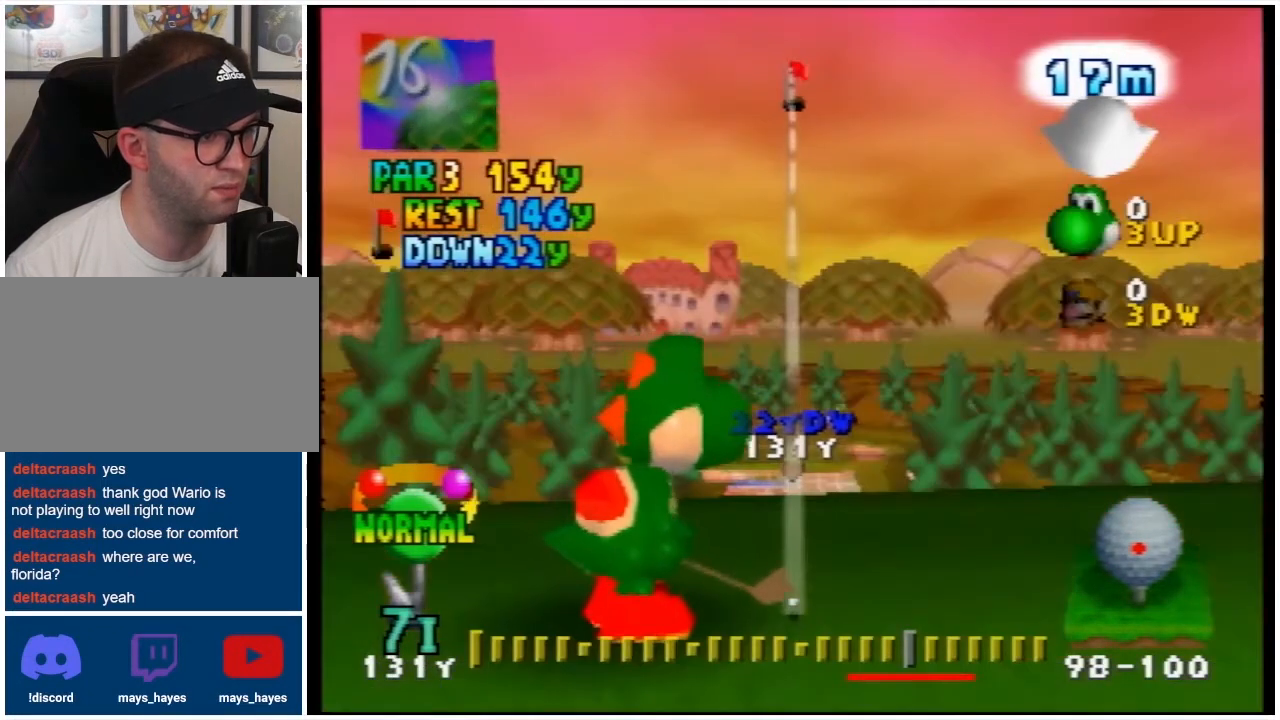
{"buttons": [], "events": []}
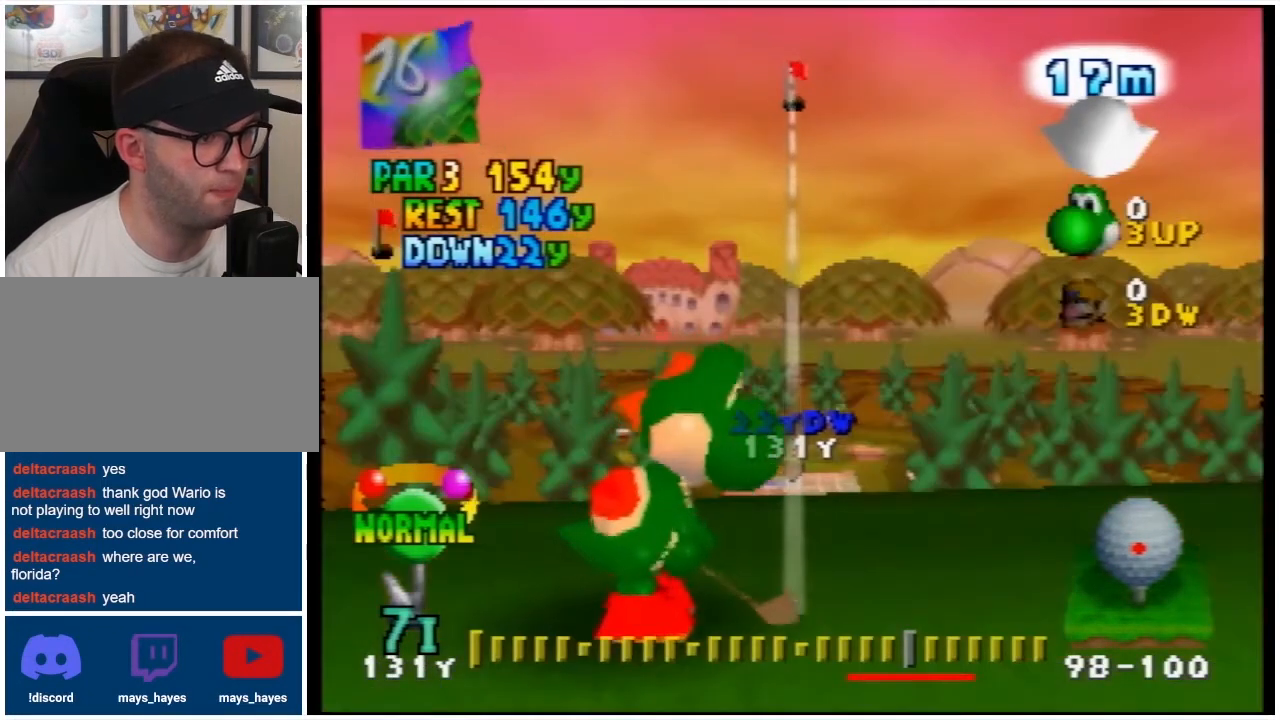
{"buttons": [], "events": []}
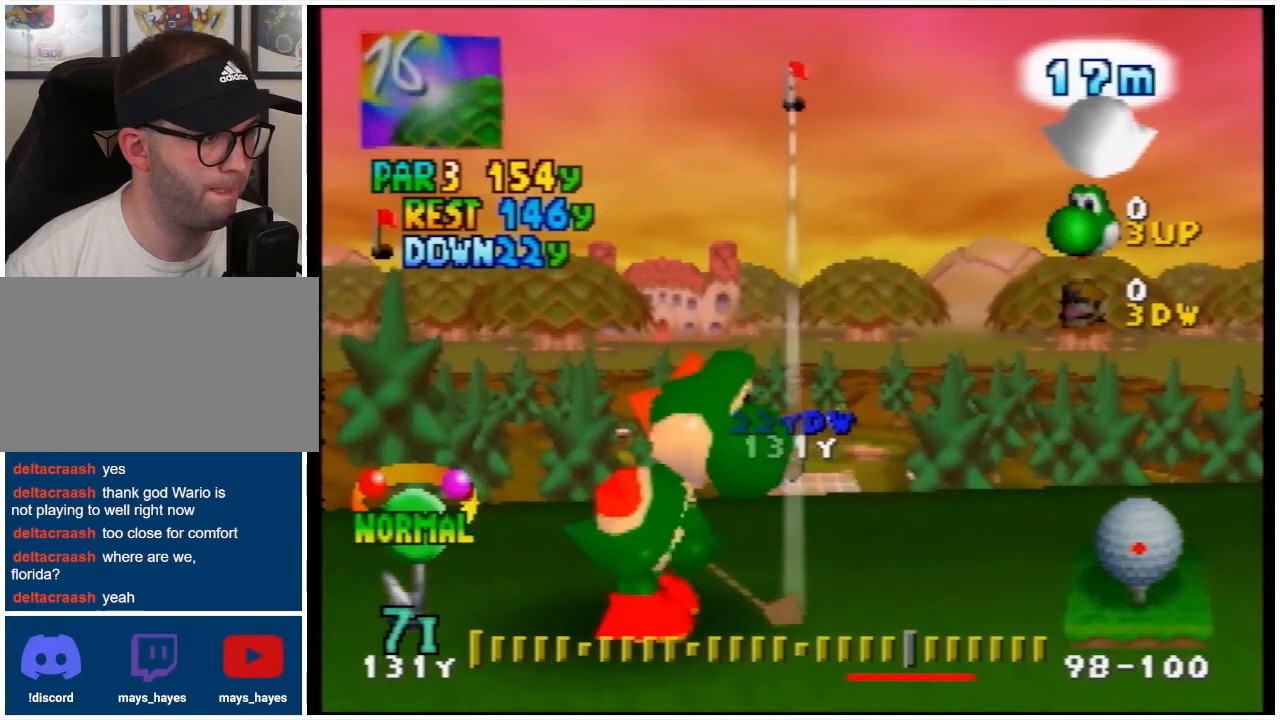
{"buttons": [], "events": [[267, "A", "down"], [467, "A", "up"]]}
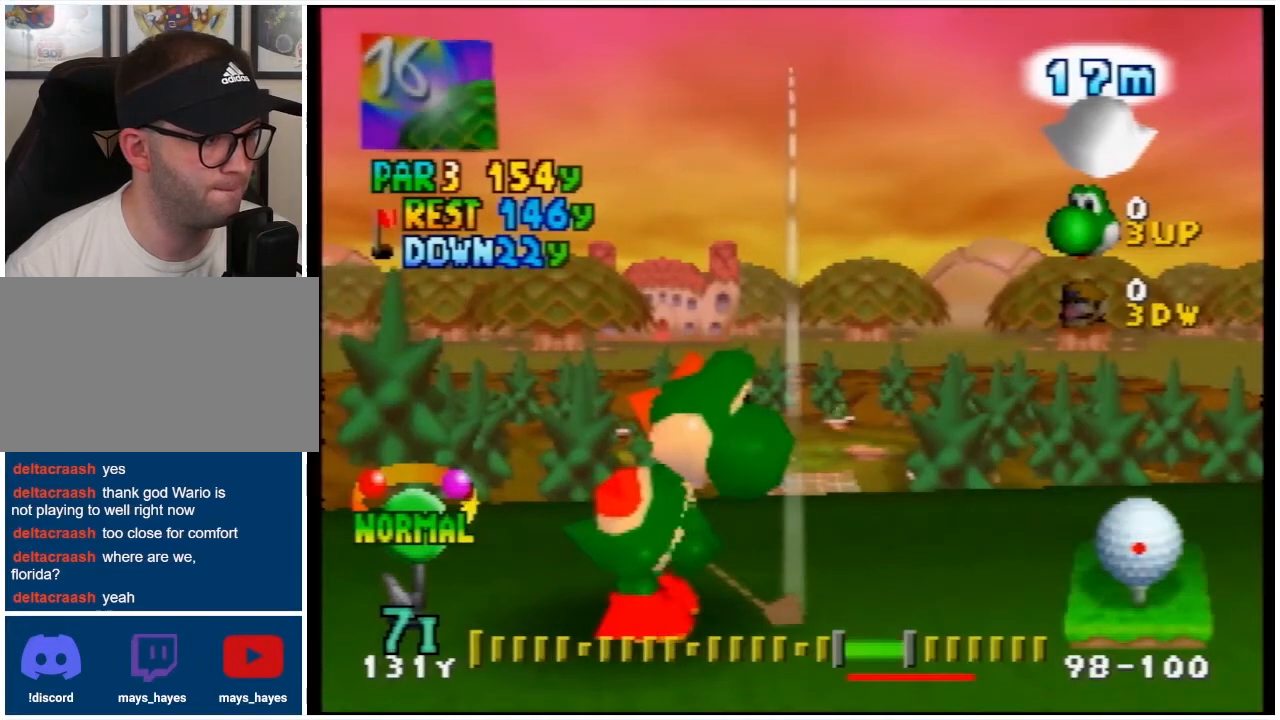
{"buttons": [], "events": []}
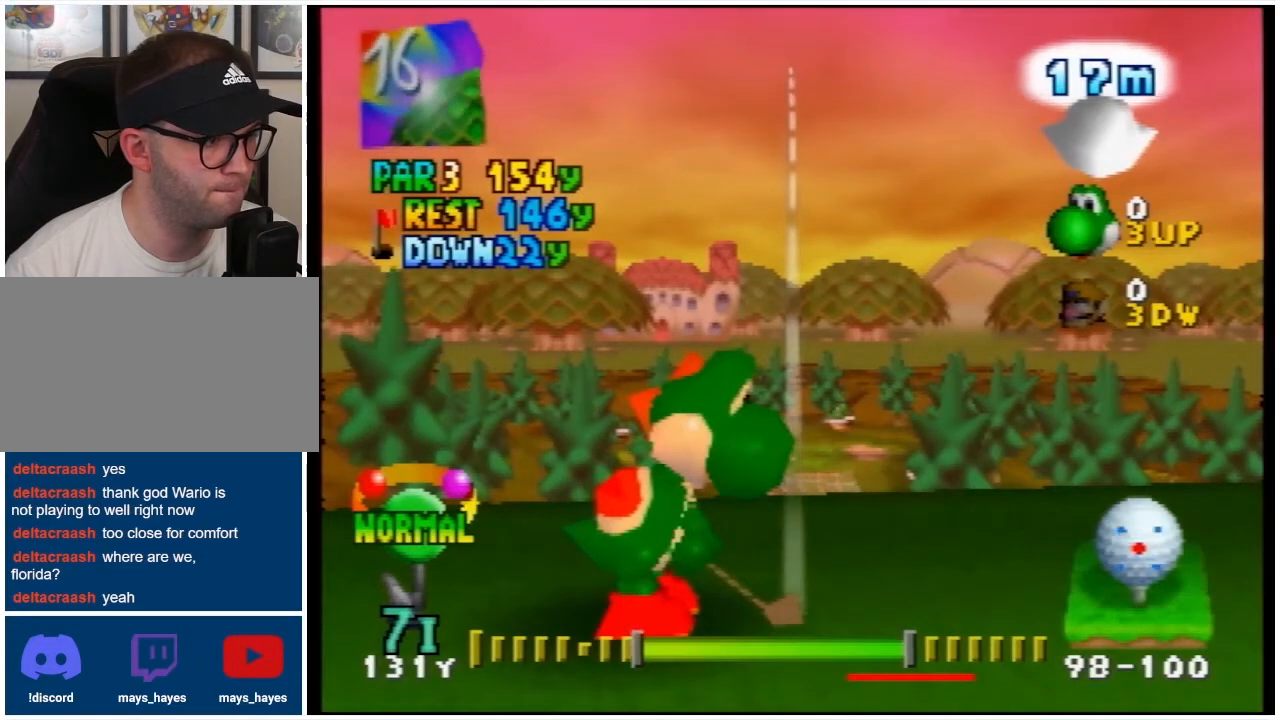
{"buttons": [], "events": [[300, "A", "down"], [433, "A", "up"]]}
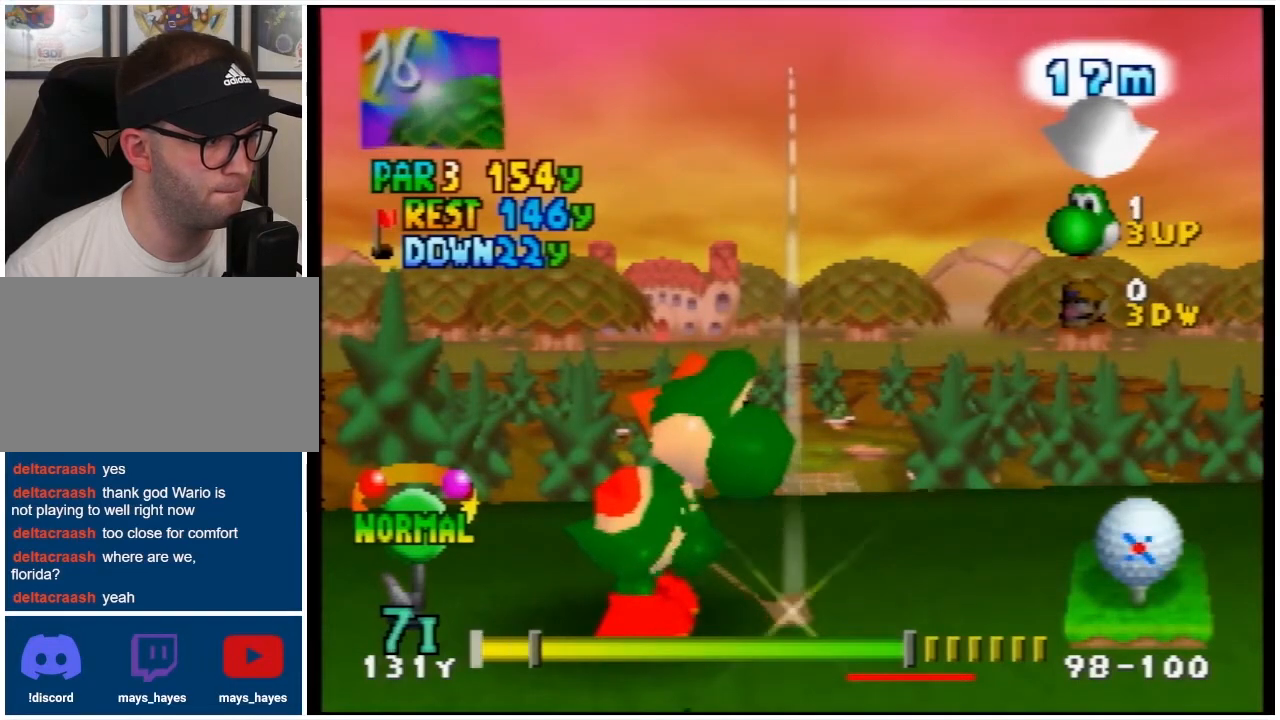
{"buttons": [], "events": []}
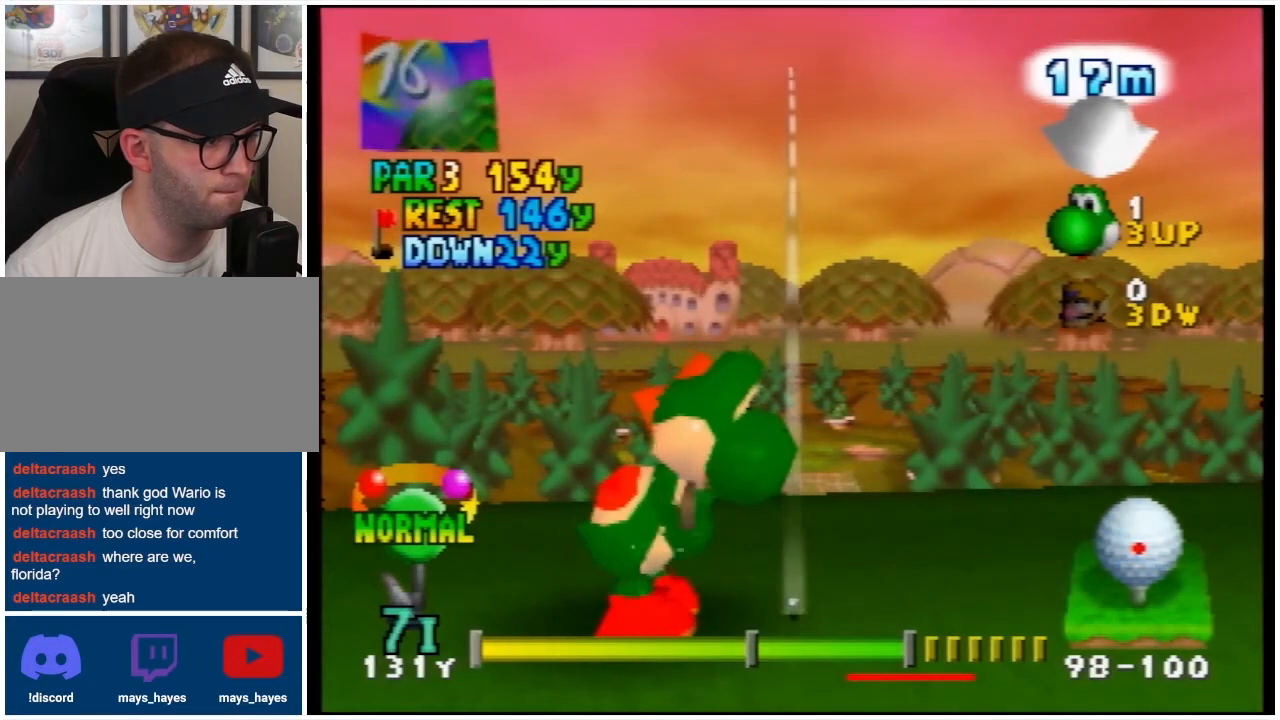
{"buttons": [], "events": [[300, "A", "down"], [367, "A", "up"]]}